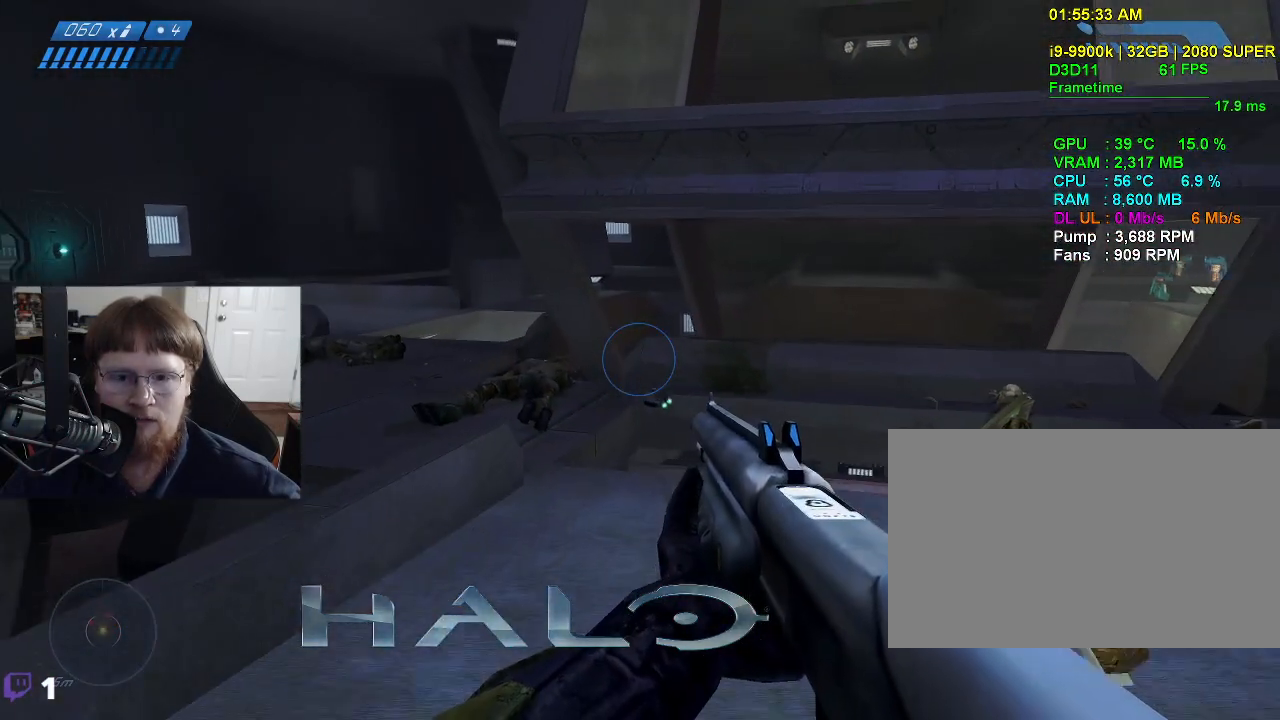
Gameplay with keyboard and mouse; each line is a JSON object with the keys held at the frame after it. "events" lists presses ("down") and releases ("up") of "1", "2", "3", "4", "5", "a", "alt", "c", "caps_lock", "ctrl", "d", "e", "f", "g", "q", "r", "s", "shift", "space", "t", "tab", "v", "w", "x" and "z" between this image and that frame as [ms after this image, input, new state], when the widget could be followed in between. No other keys are recorded. Mouse buttons are not recorded. Not read: mouse_move.
{"keys": [], "events": [[350, "s", "up"]]}
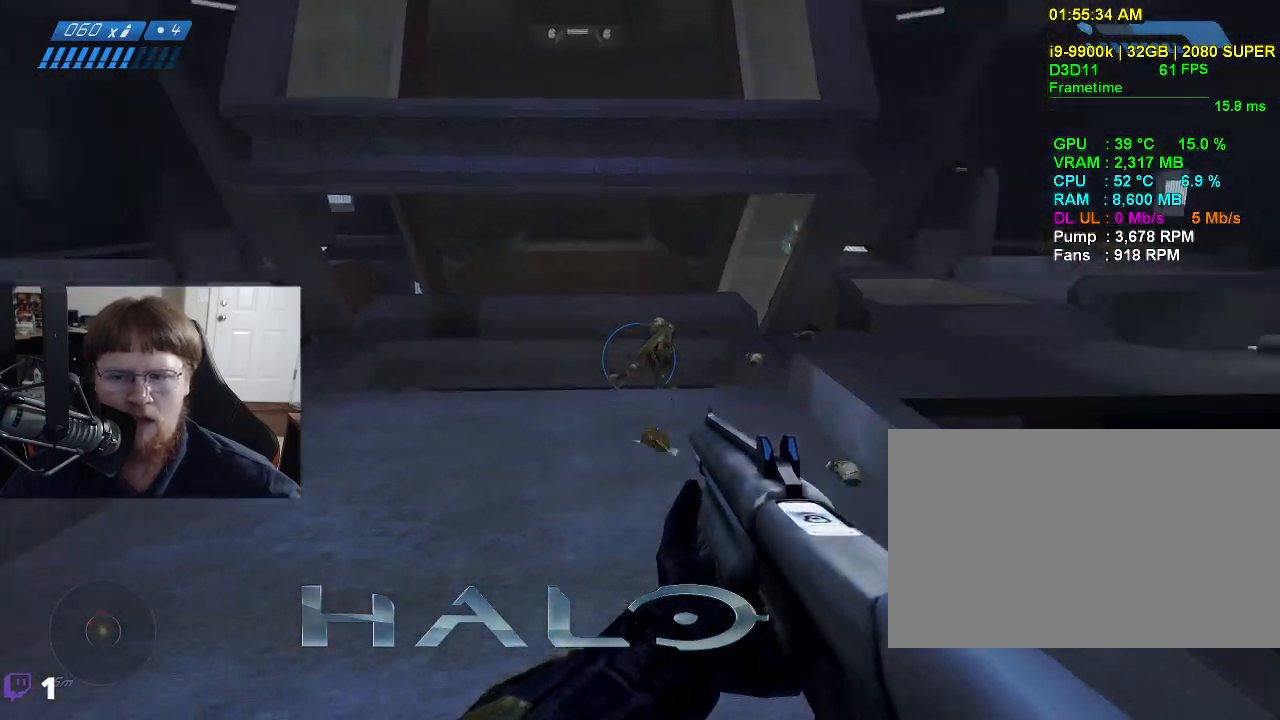
{"keys": ["w"], "events": [[134, "w", "down"]]}
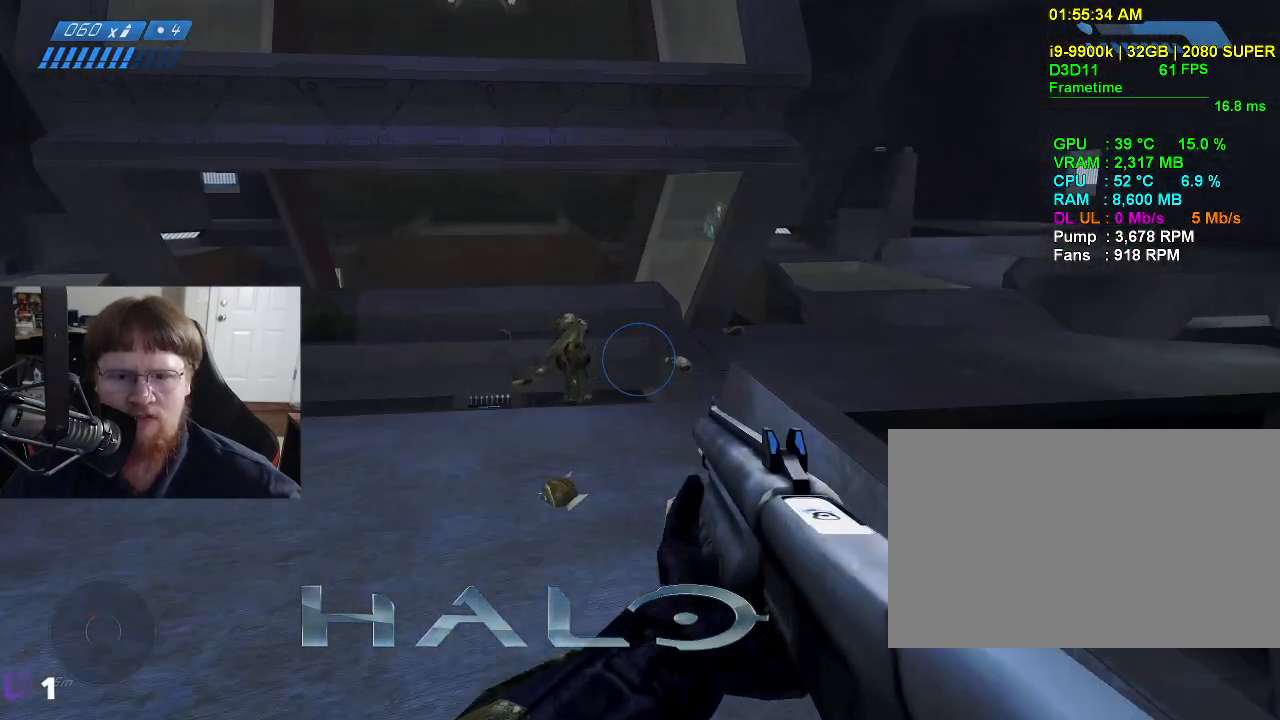
{"keys": ["space", "w"], "events": [[467, "space", "down"]]}
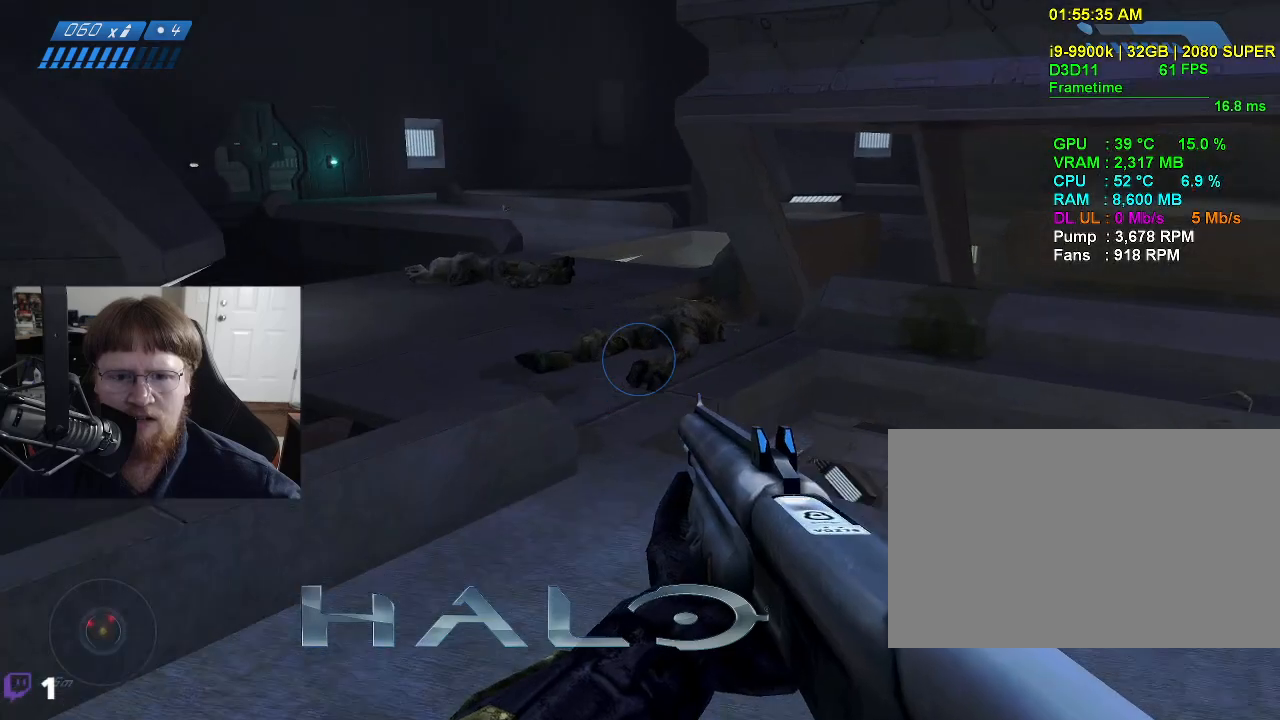
{"keys": ["w"], "events": [[150, "space", "up"]]}
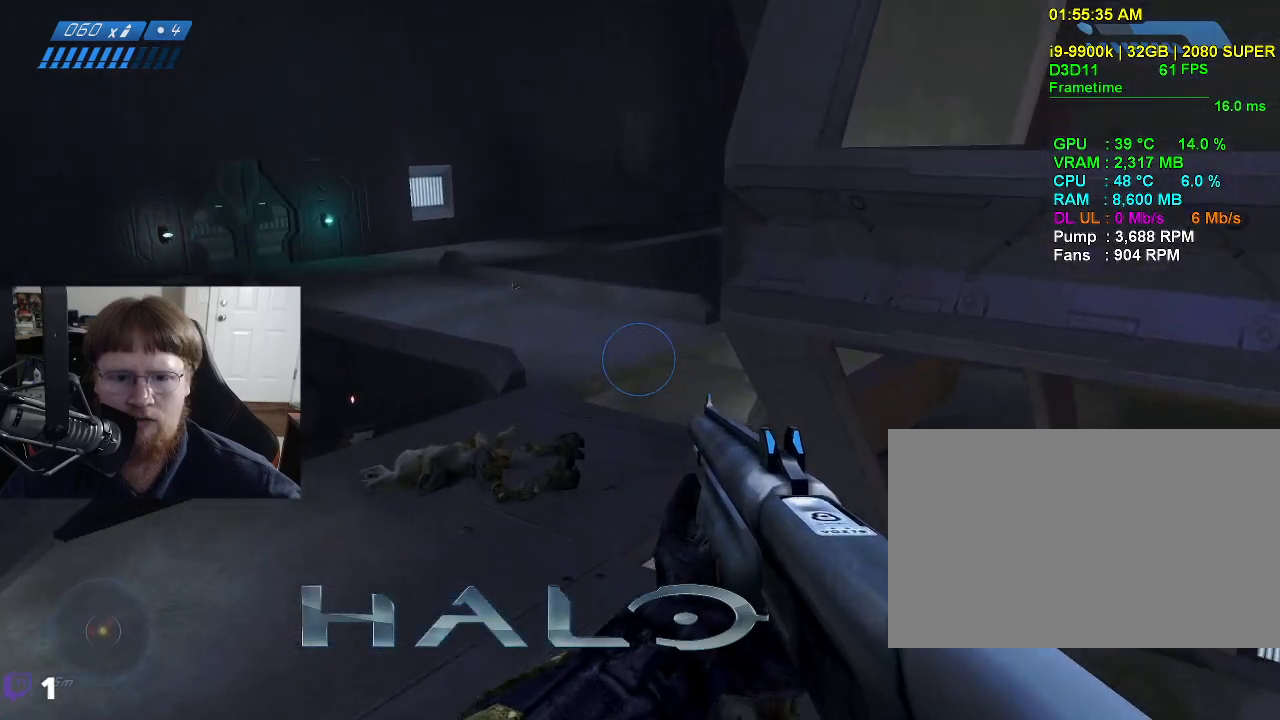
{"keys": ["a", "w"], "events": [[350, "a", "down"]]}
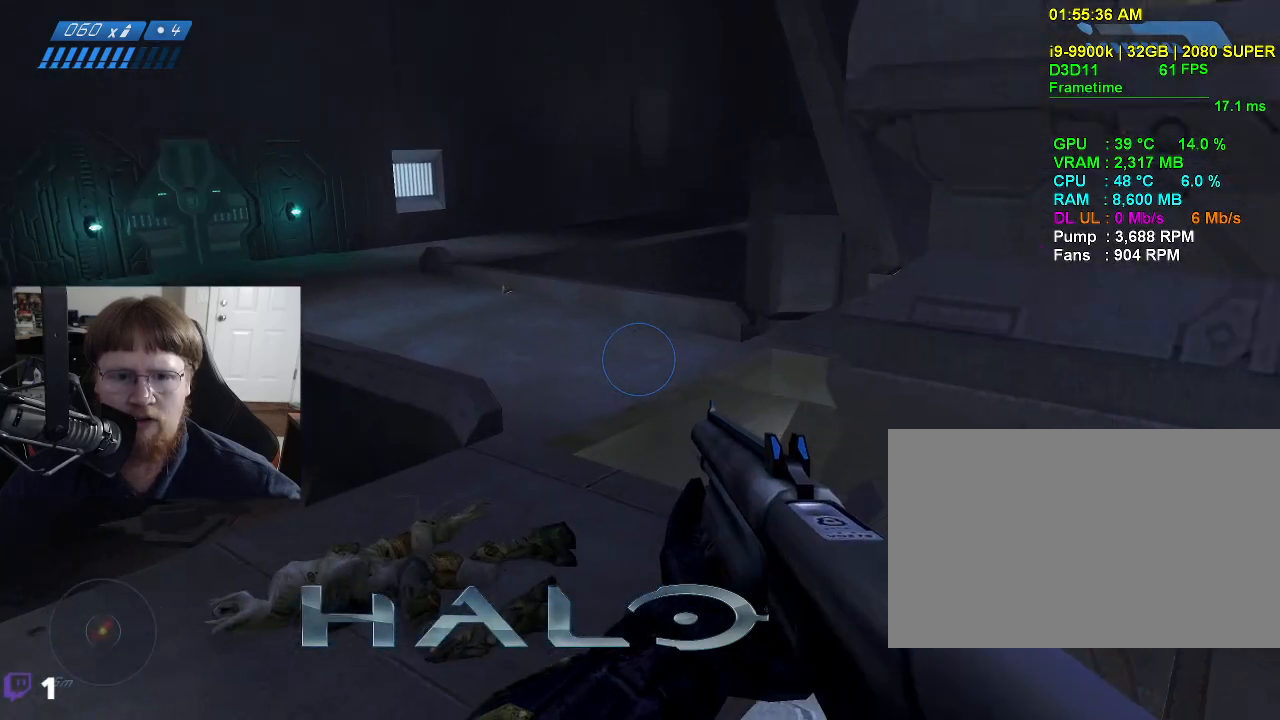
{"keys": ["w"], "events": [[284, "a", "up"]]}
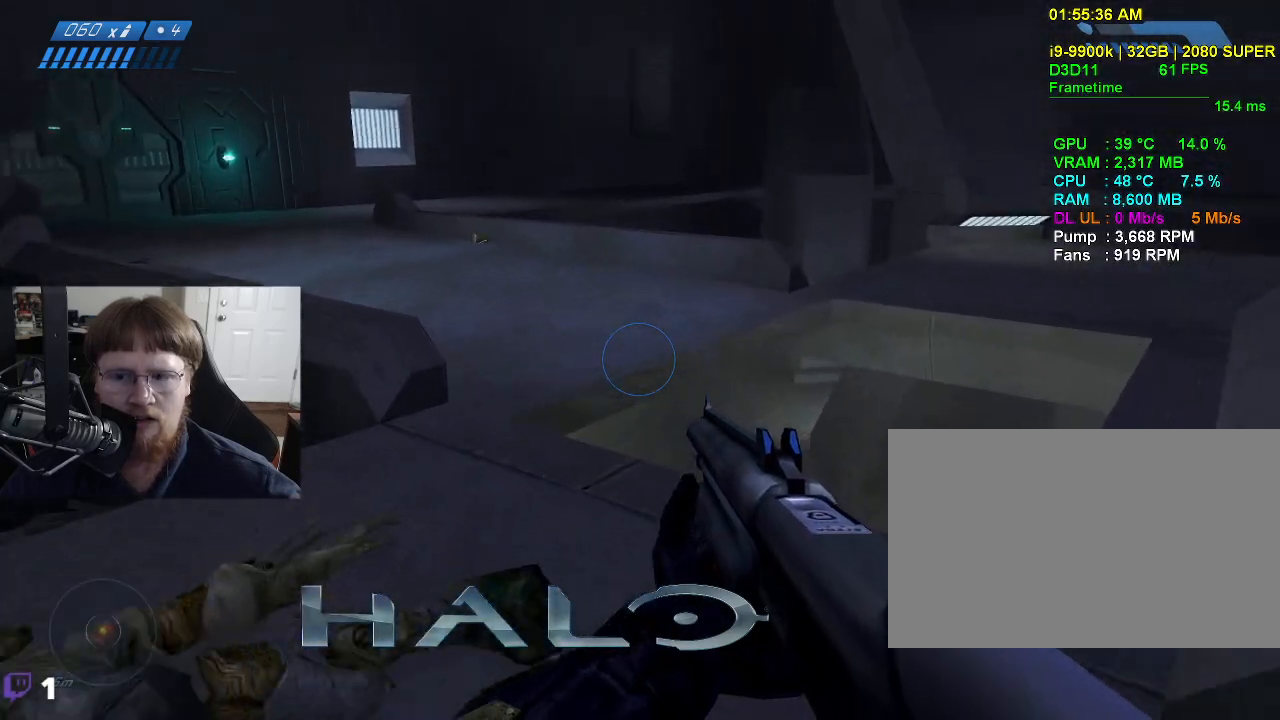
{"keys": ["w"], "events": []}
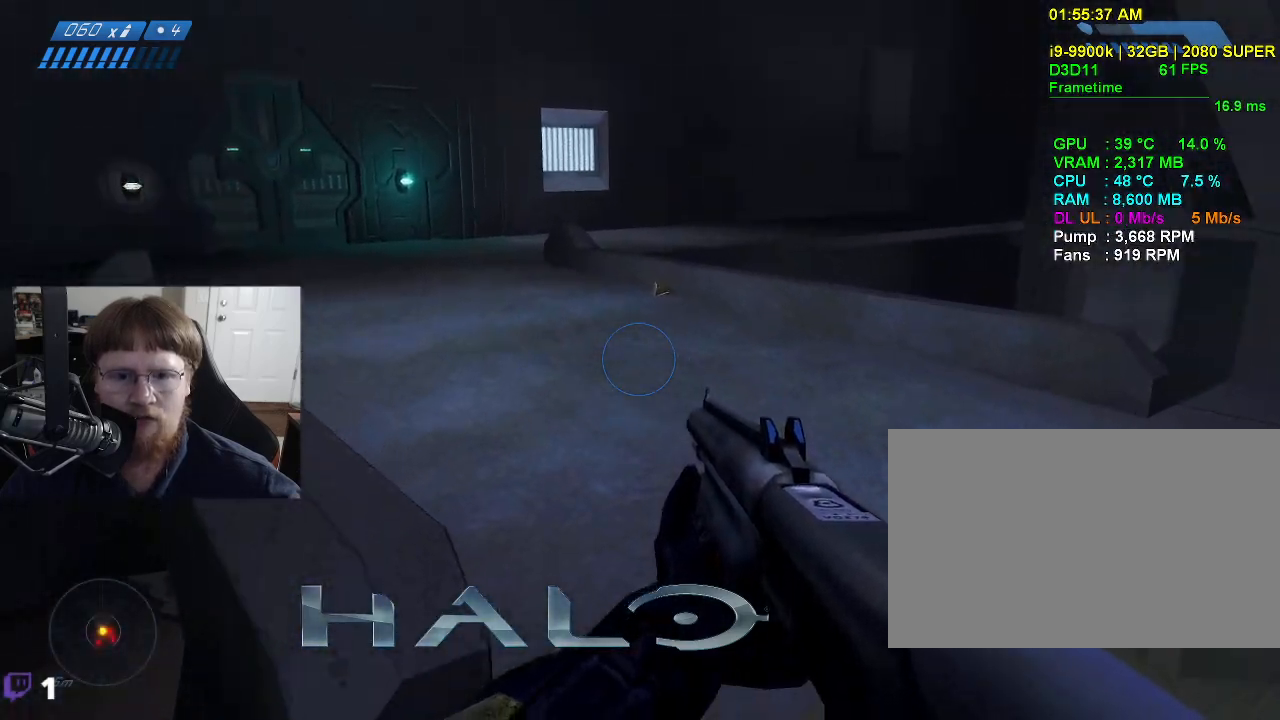
{"keys": ["w"], "events": [[134, "d", "down"], [217, "d", "up"]]}
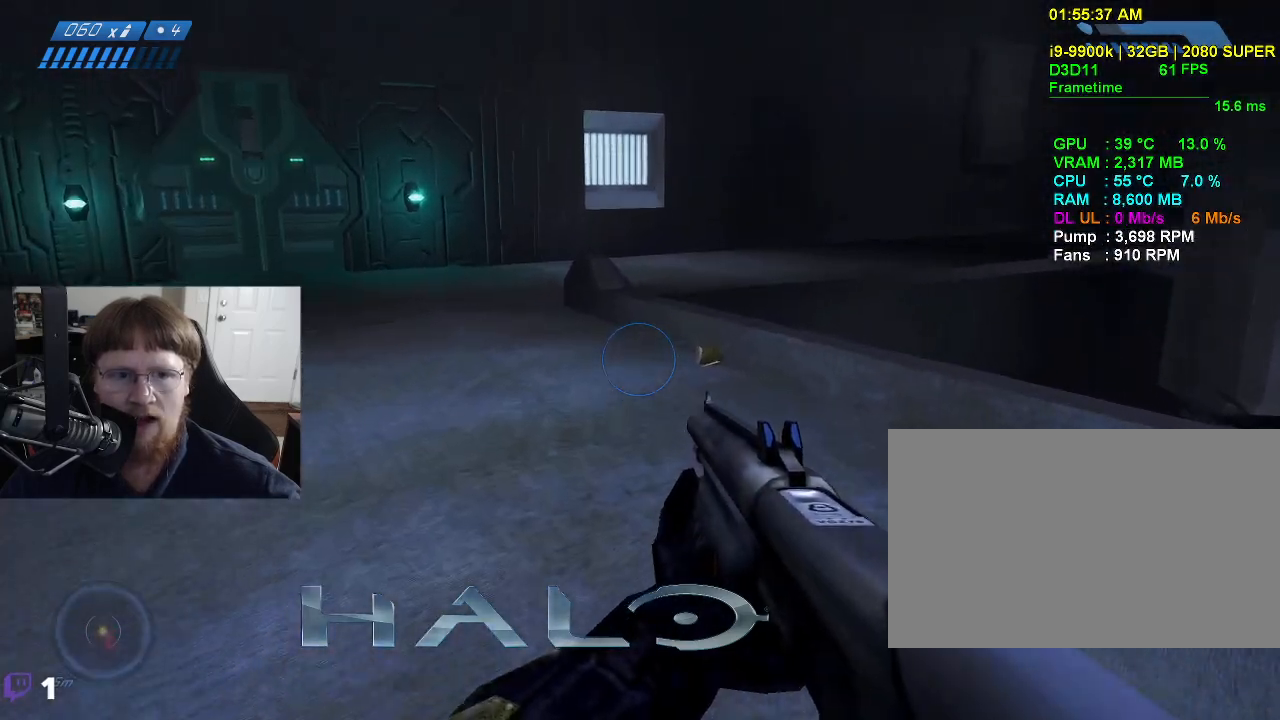
{"keys": ["d"], "events": [[284, "w", "up"], [417, "d", "down"]]}
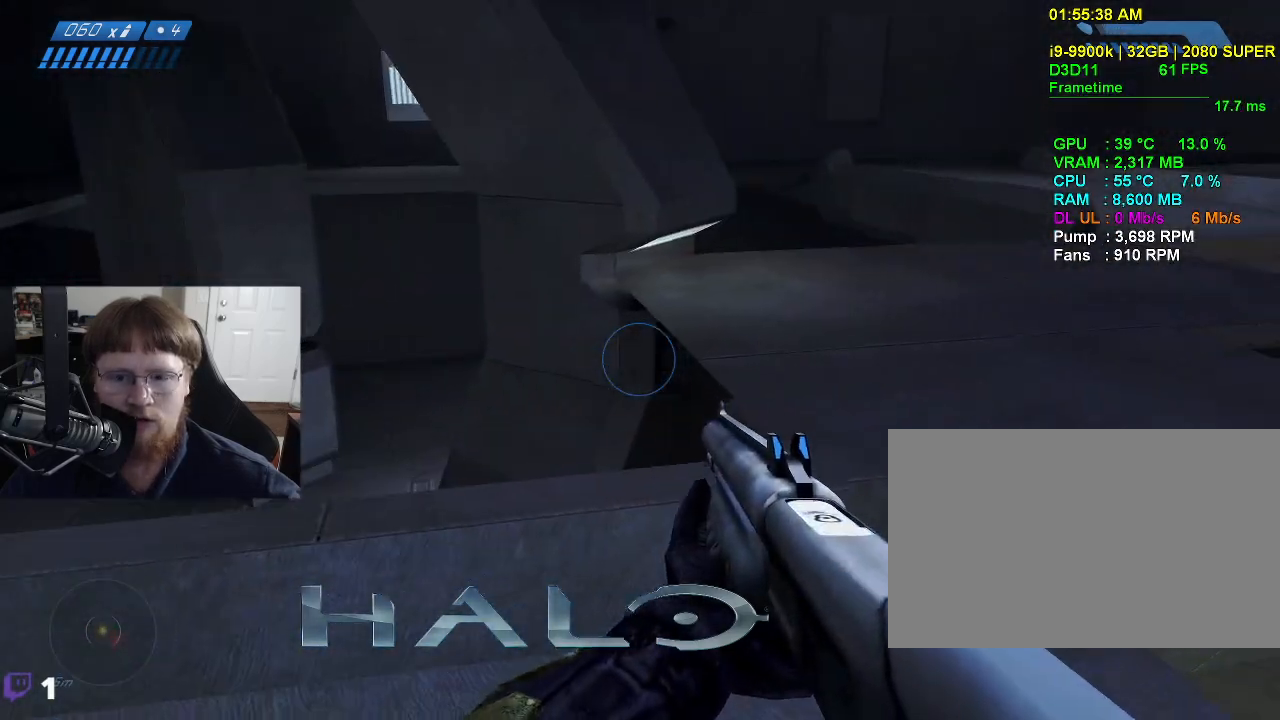
{"keys": ["w"], "events": [[17, "w", "down"], [484, "d", "up"]]}
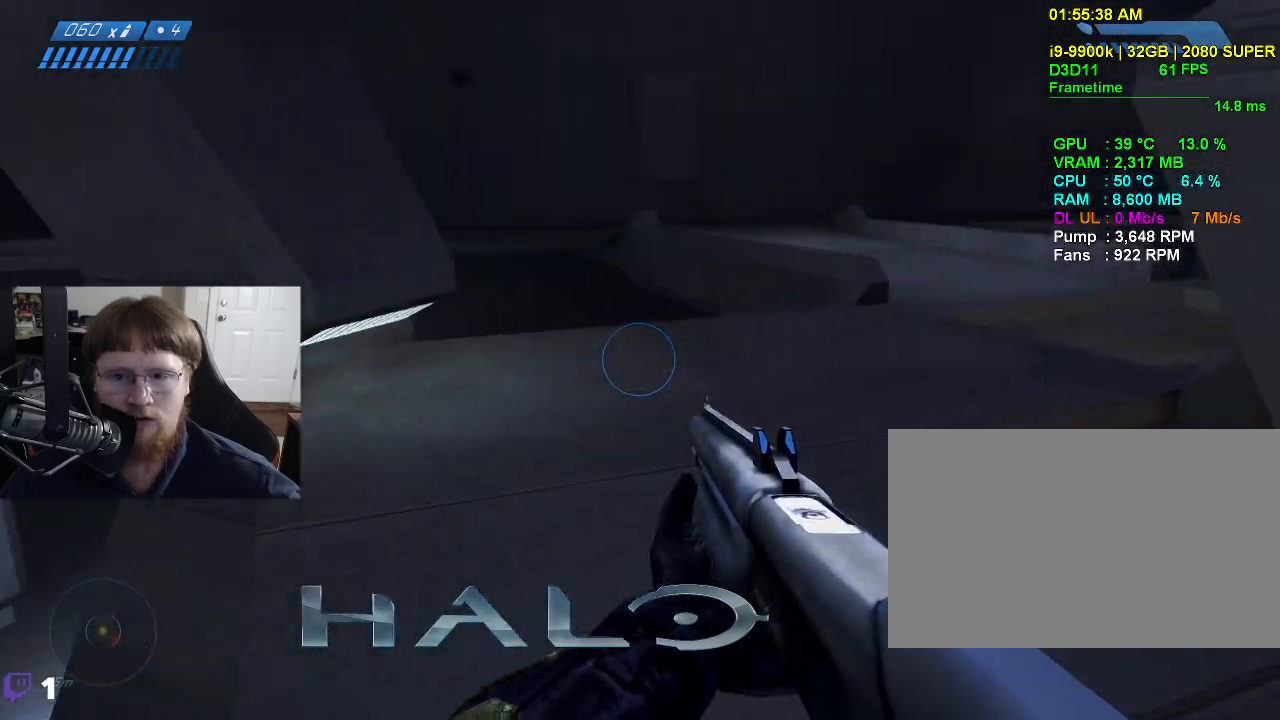
{"keys": ["a", "w"], "events": [[400, "a", "down"]]}
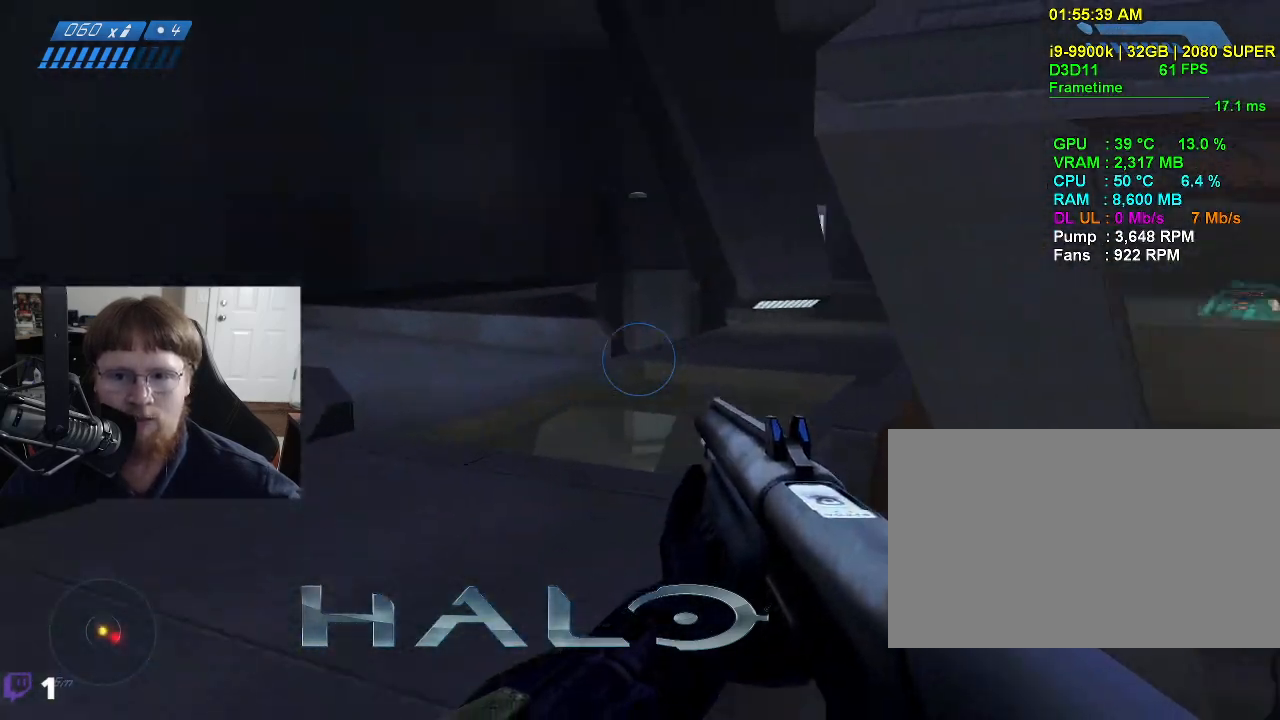
{"keys": ["w"], "events": [[417, "a", "up"]]}
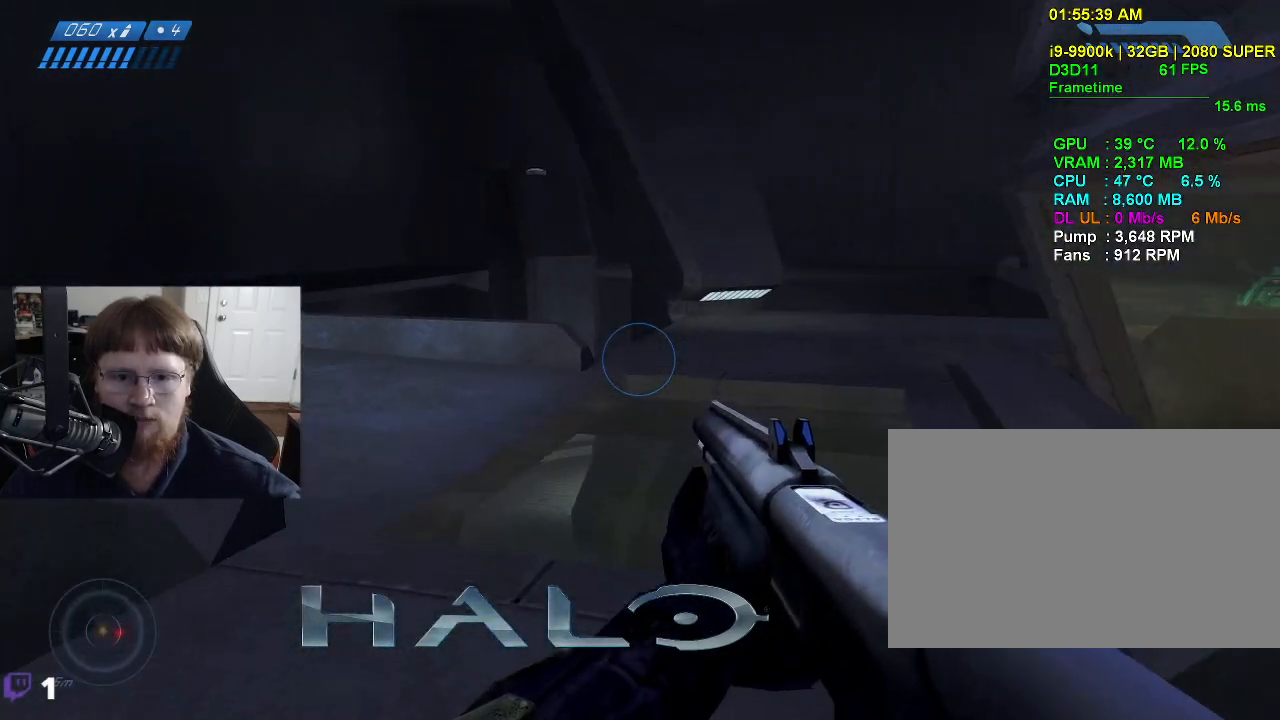
{"keys": ["w"], "events": []}
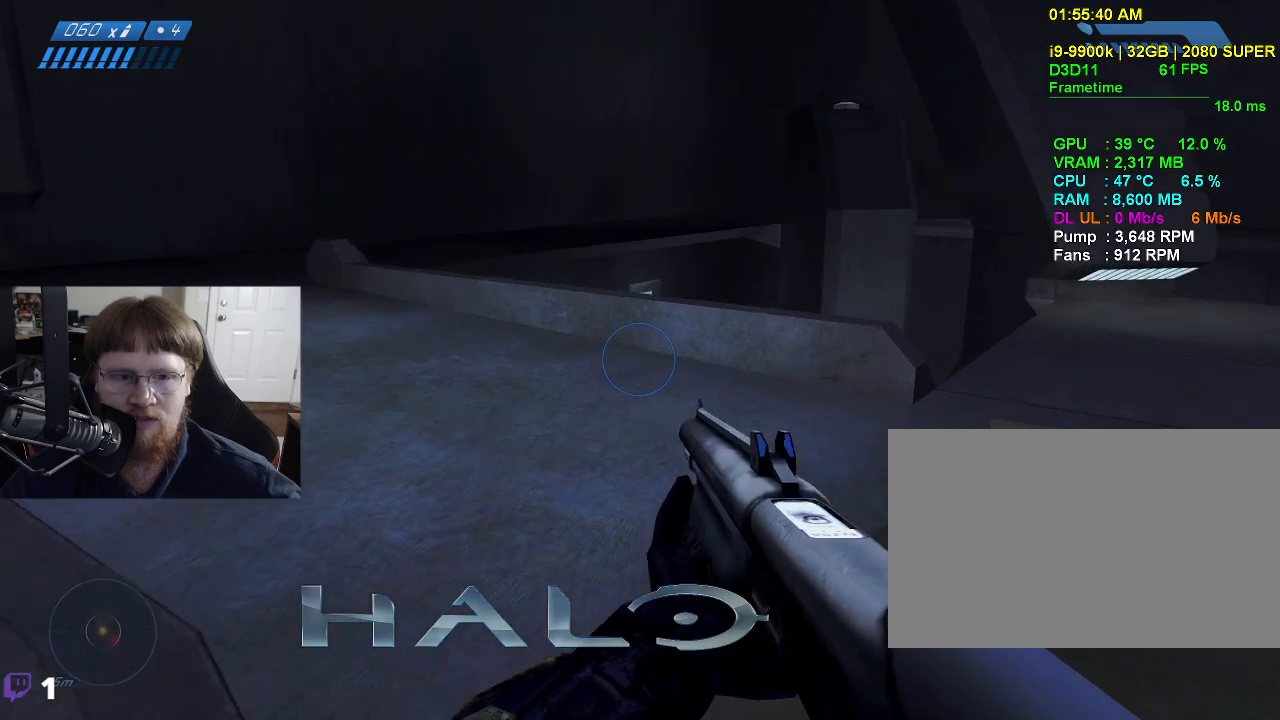
{"keys": ["w"], "events": []}
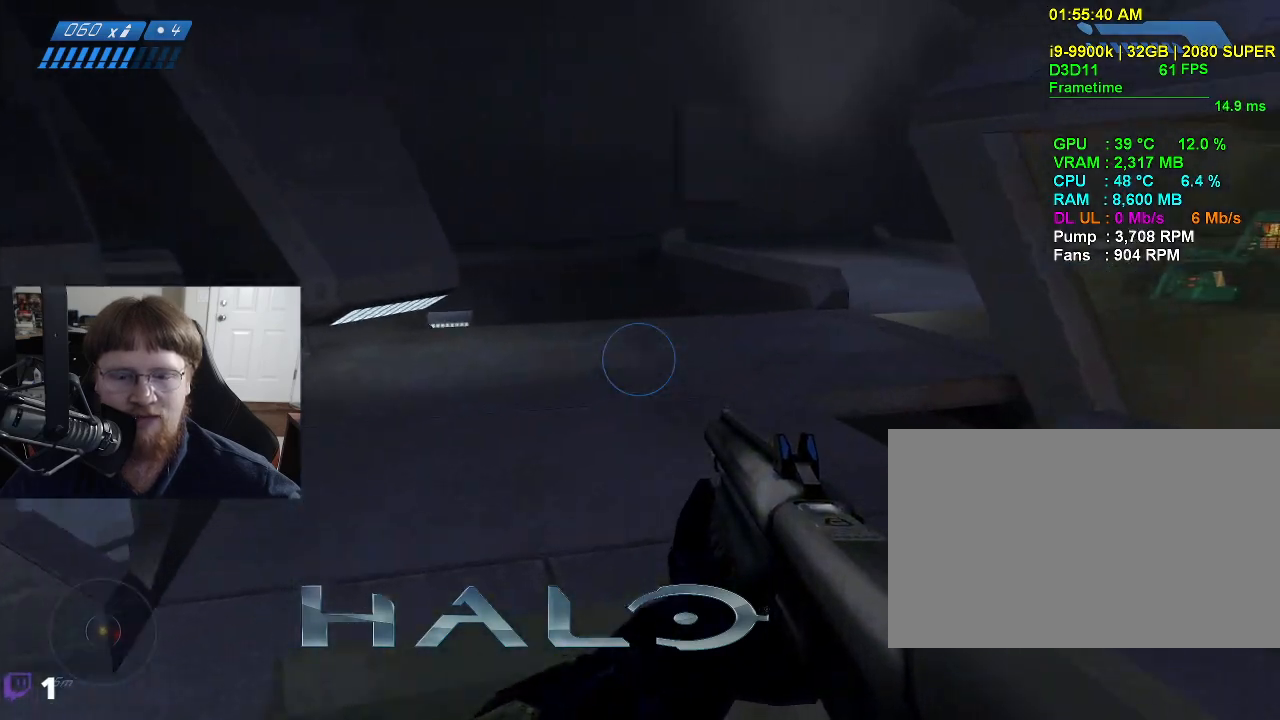
{"keys": ["a", "w"], "events": [[417, "a", "down"]]}
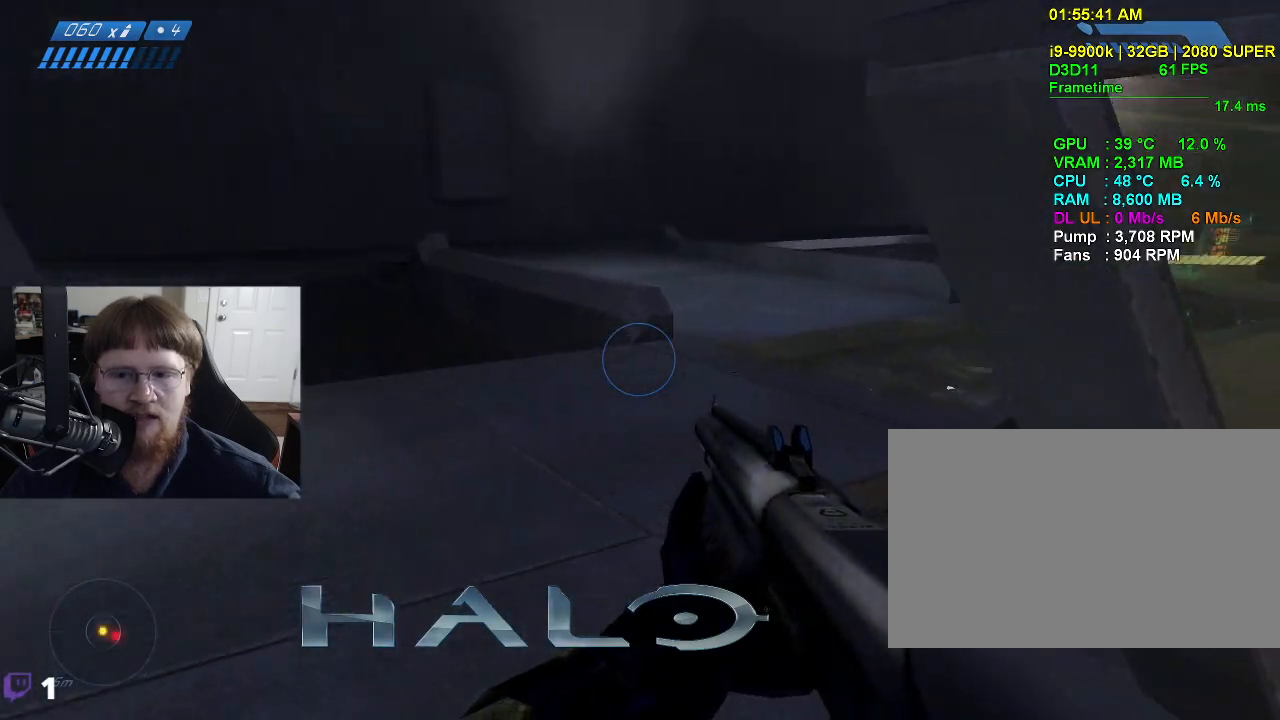
{"keys": ["a", "w"], "events": []}
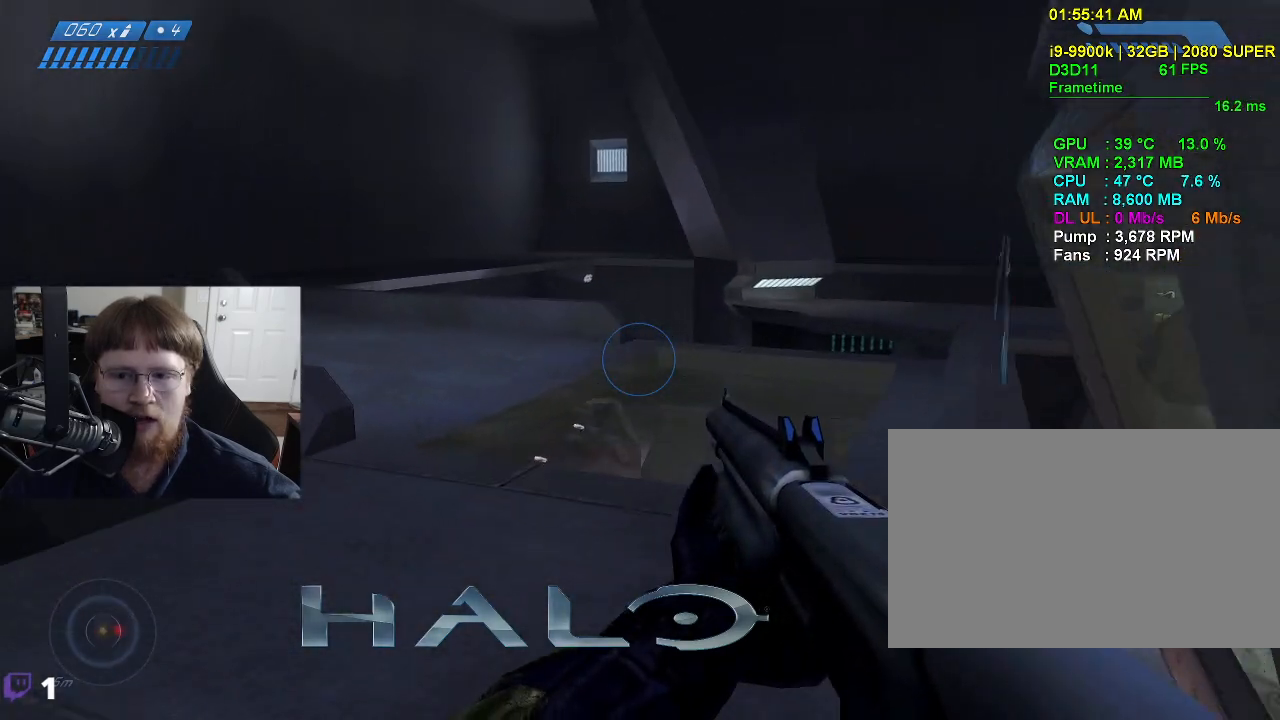
{"keys": ["w"], "events": [[34, "a", "up"]]}
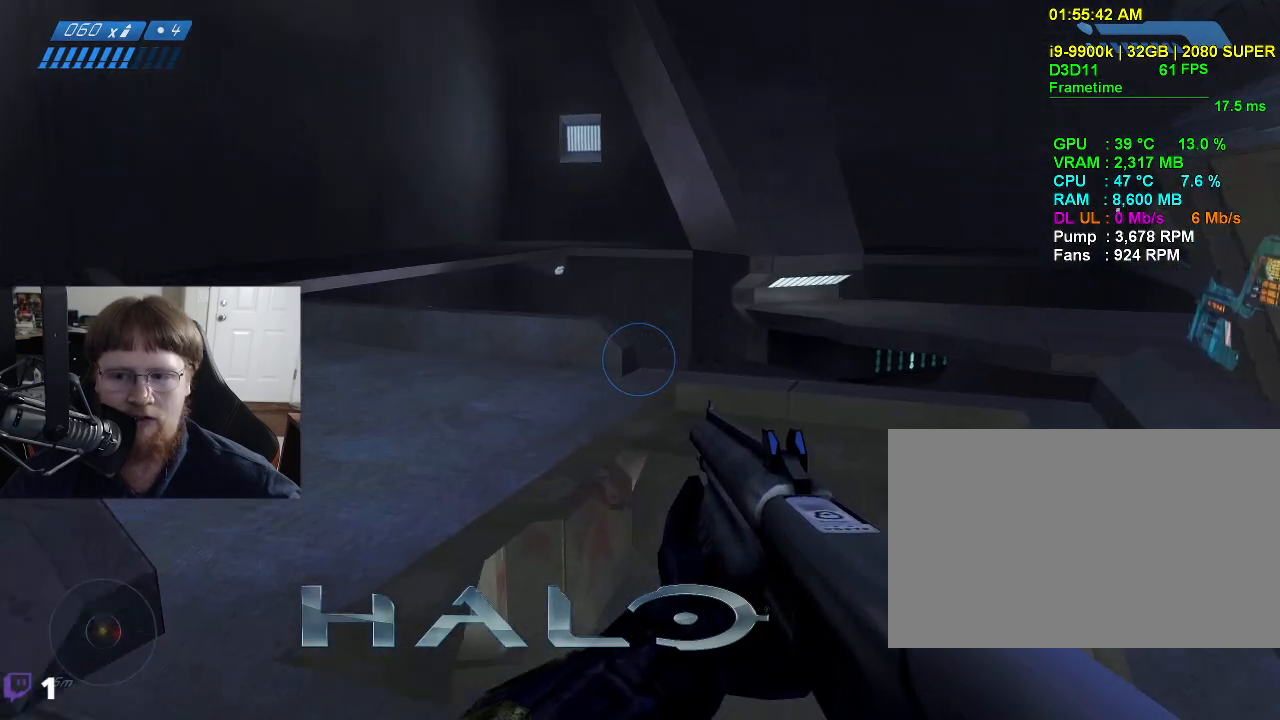
{"keys": ["w"], "events": [[234, "a", "down"], [467, "a", "up"]]}
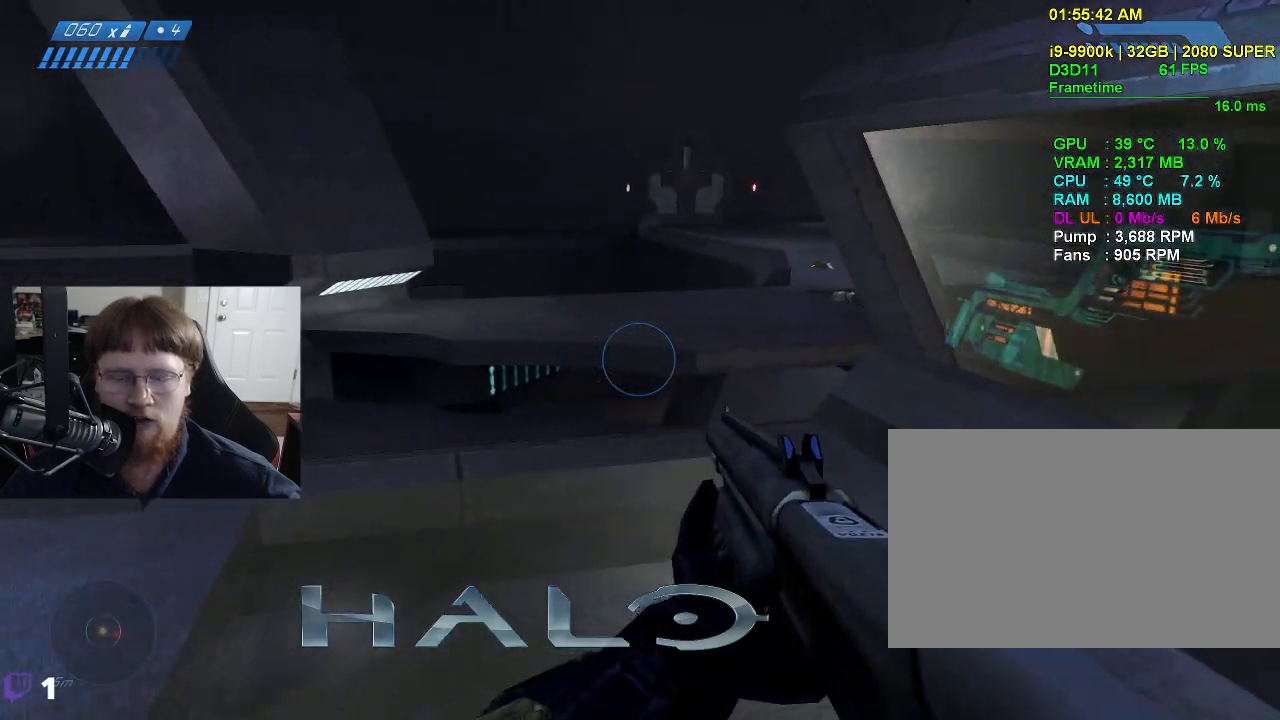
{"keys": [], "events": [[200, "w", "up"]]}
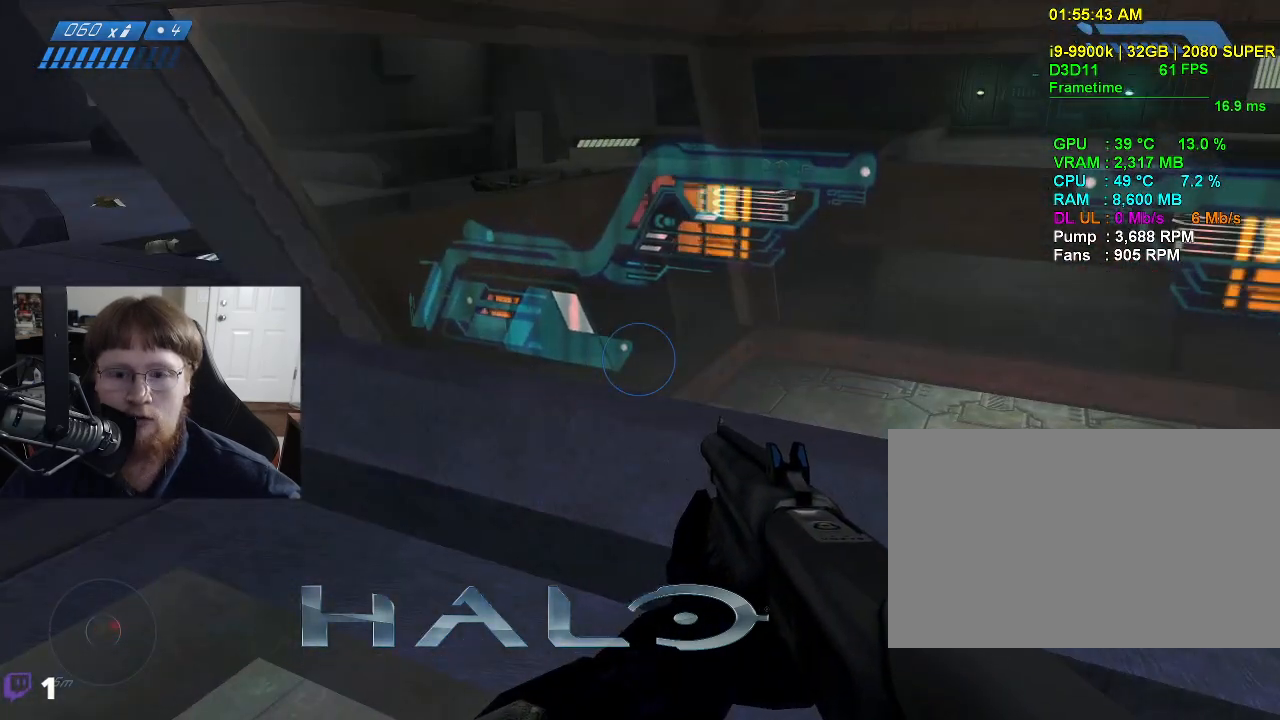
{"keys": ["w"], "events": [[317, "a", "down"], [317, "w", "down"], [450, "a", "up"]]}
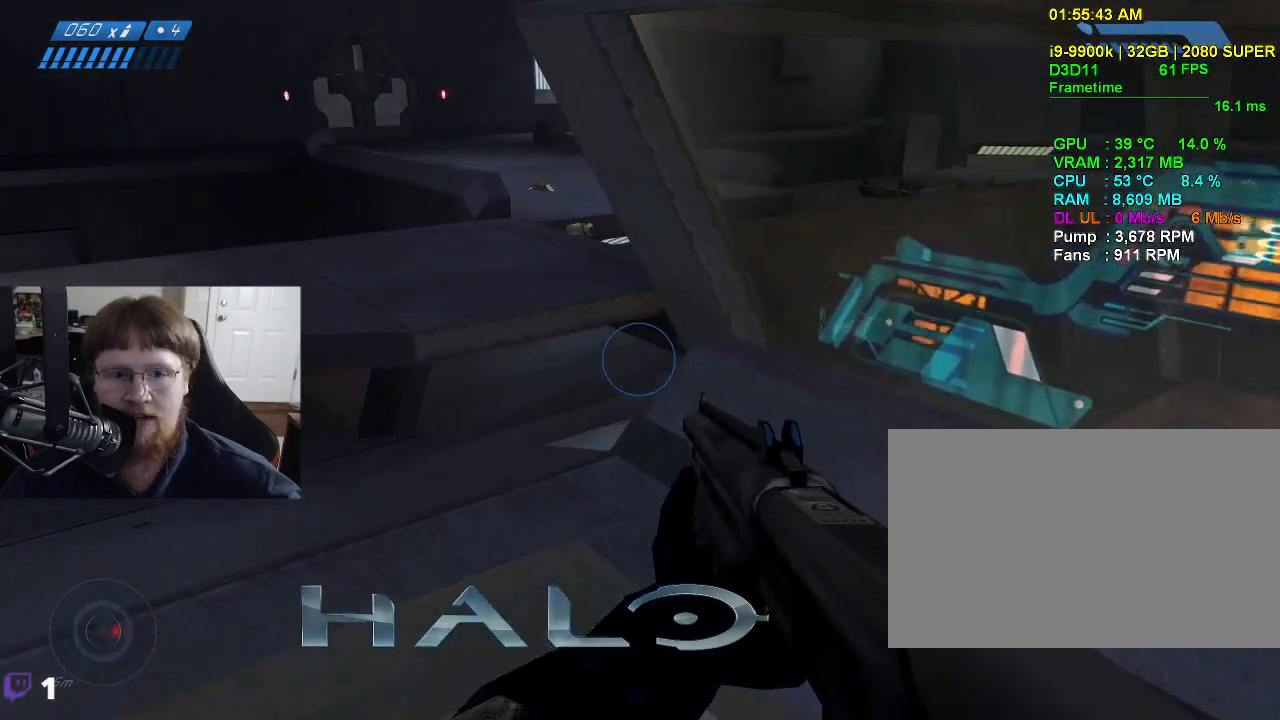
{"keys": ["a", "space", "w"], "events": [[284, "a", "down"], [334, "space", "down"]]}
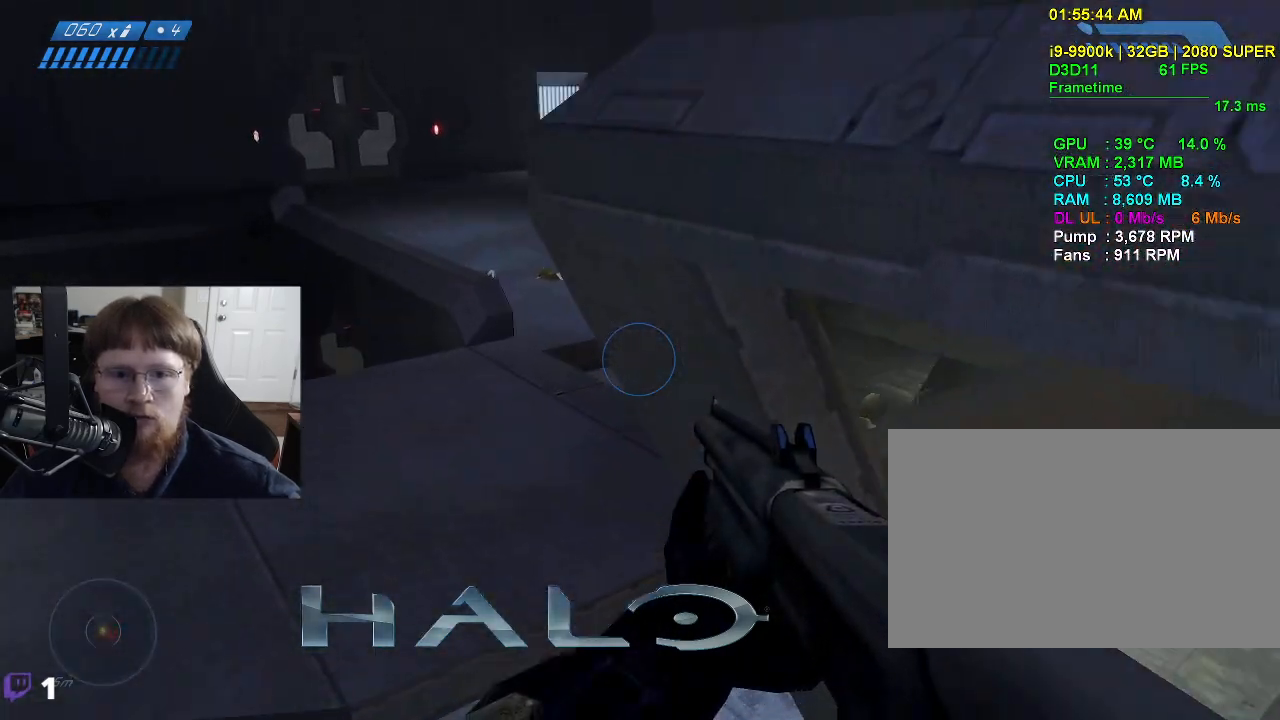
{"keys": [], "events": [[67, "space", "up"], [250, "a", "up"], [350, "w", "up"]]}
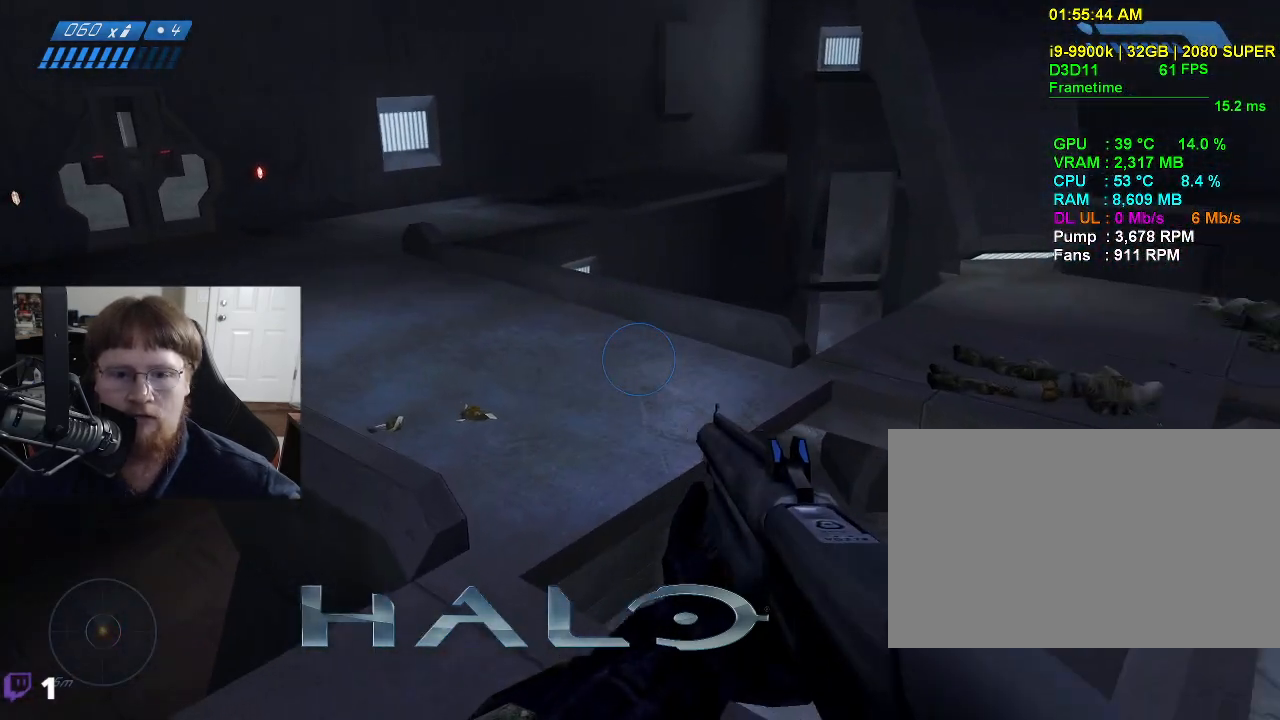
{"keys": [], "events": [[84, "d", "down"], [400, "d", "up"]]}
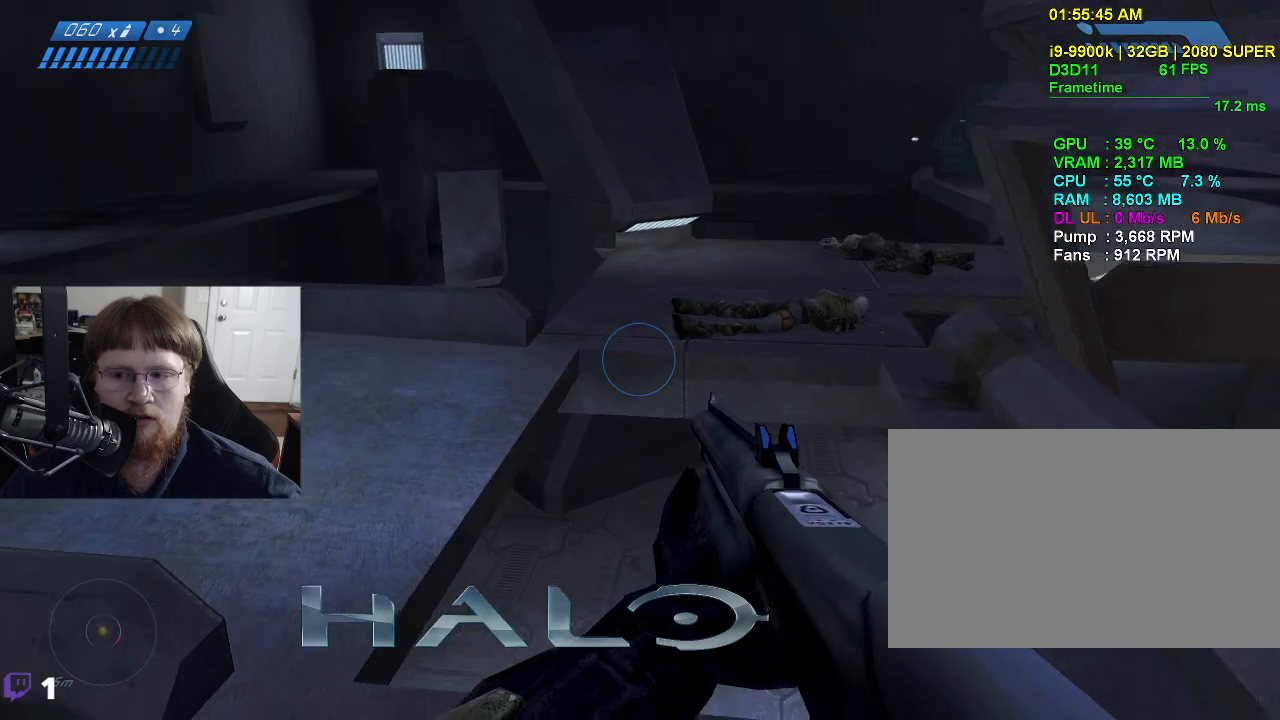
{"keys": ["space", "w"], "events": [[184, "a", "down"], [234, "w", "down"], [284, "a", "up"], [334, "space", "down"]]}
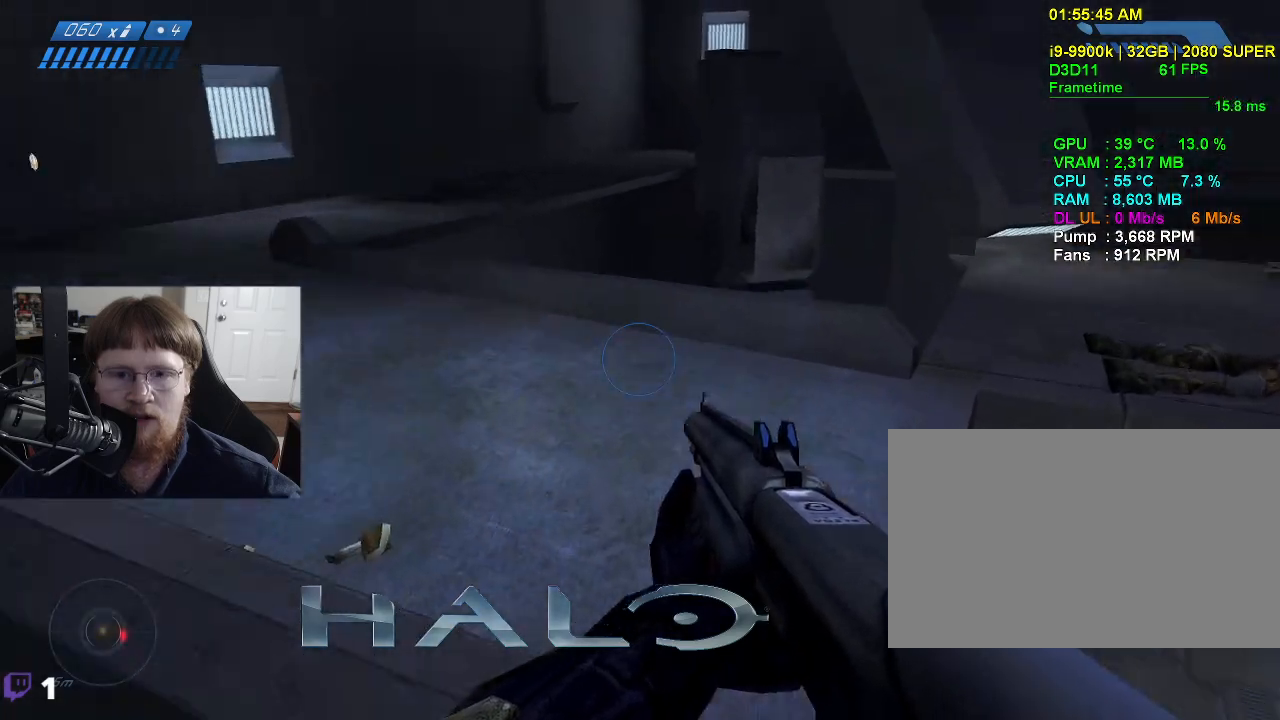
{"keys": [], "events": [[17, "space", "up"], [117, "w", "up"]]}
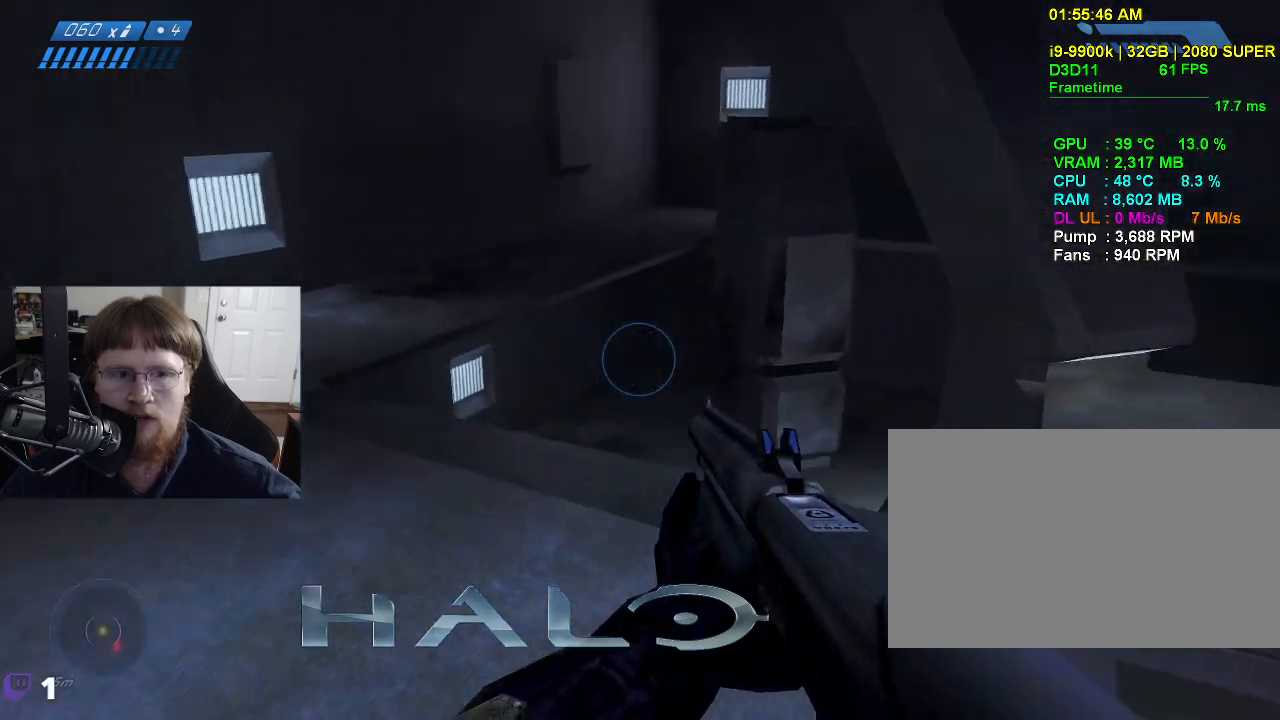
{"keys": ["w"], "events": [[317, "w", "down"]]}
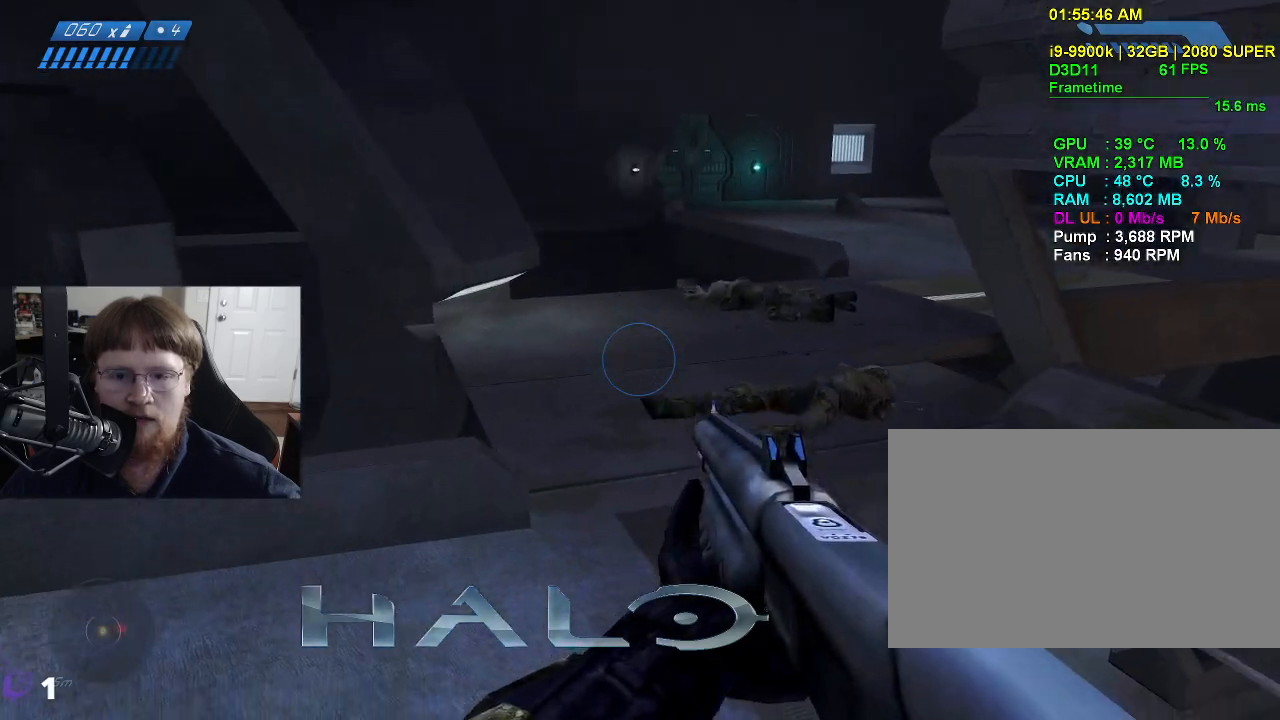
{"keys": ["w"], "events": [[334, "space", "down"], [417, "space", "up"]]}
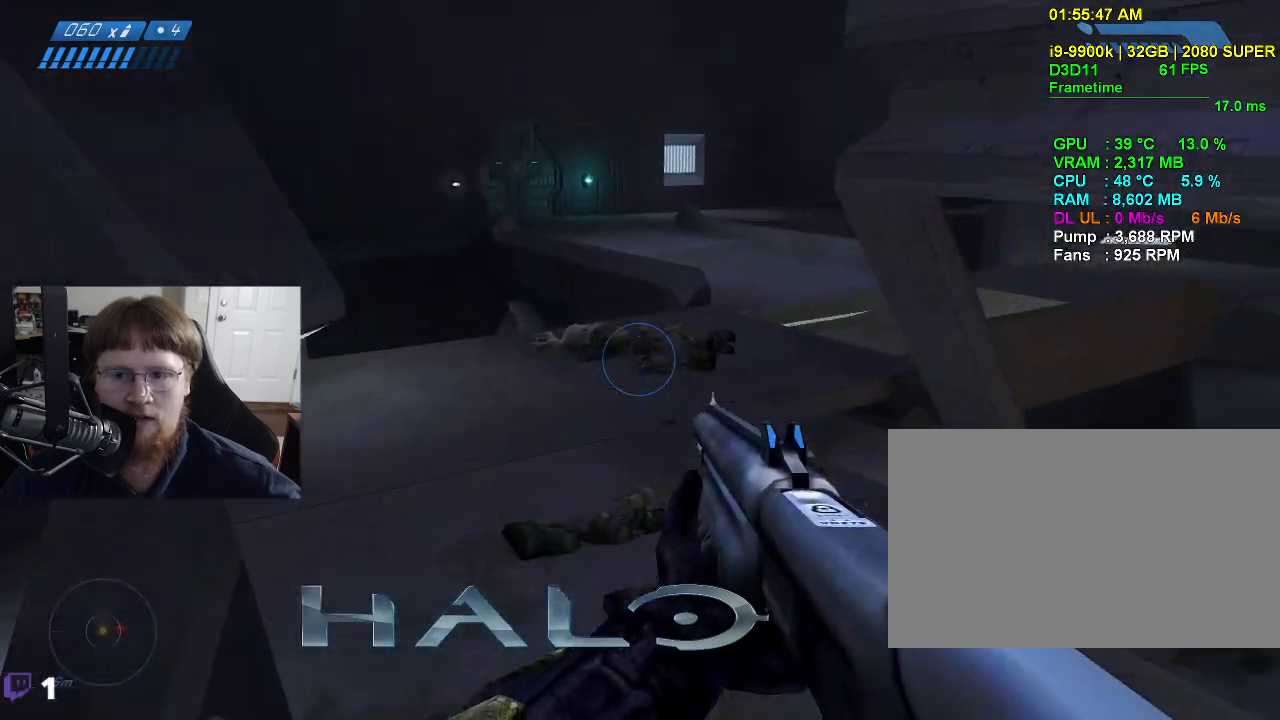
{"keys": ["w"], "events": [[117, "r", "down"], [200, "r", "up"]]}
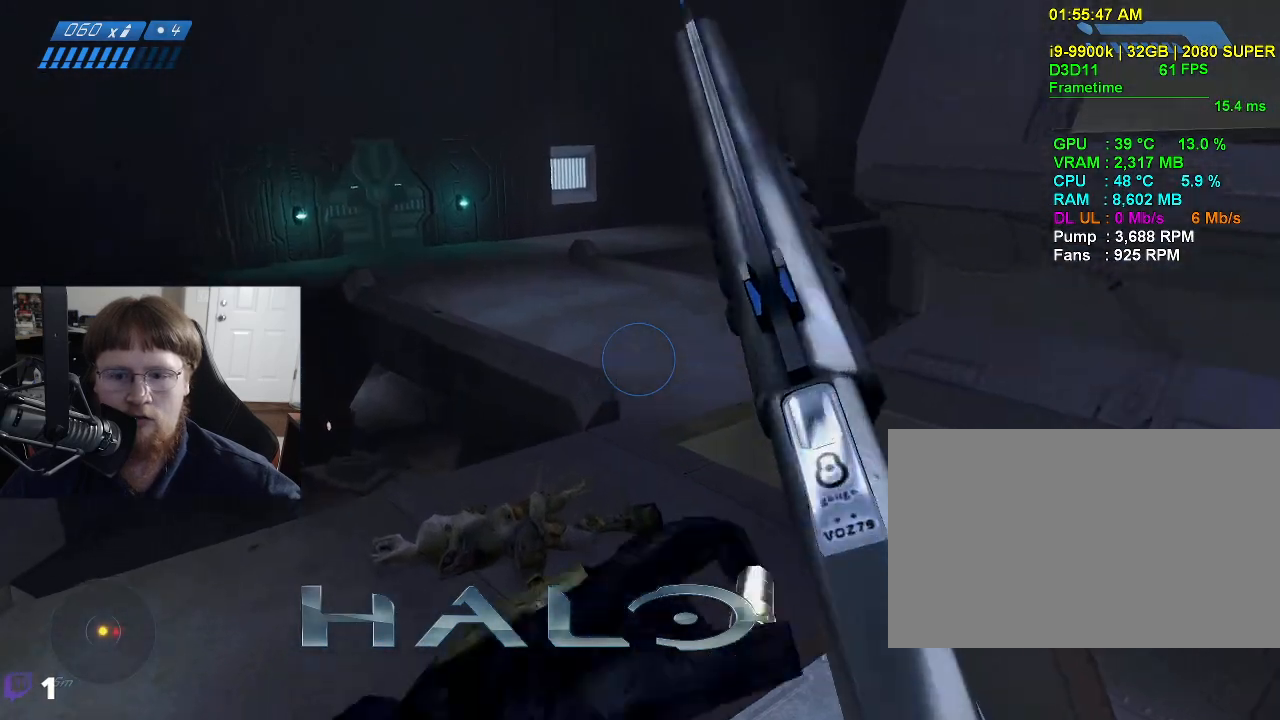
{"keys": ["w"], "events": []}
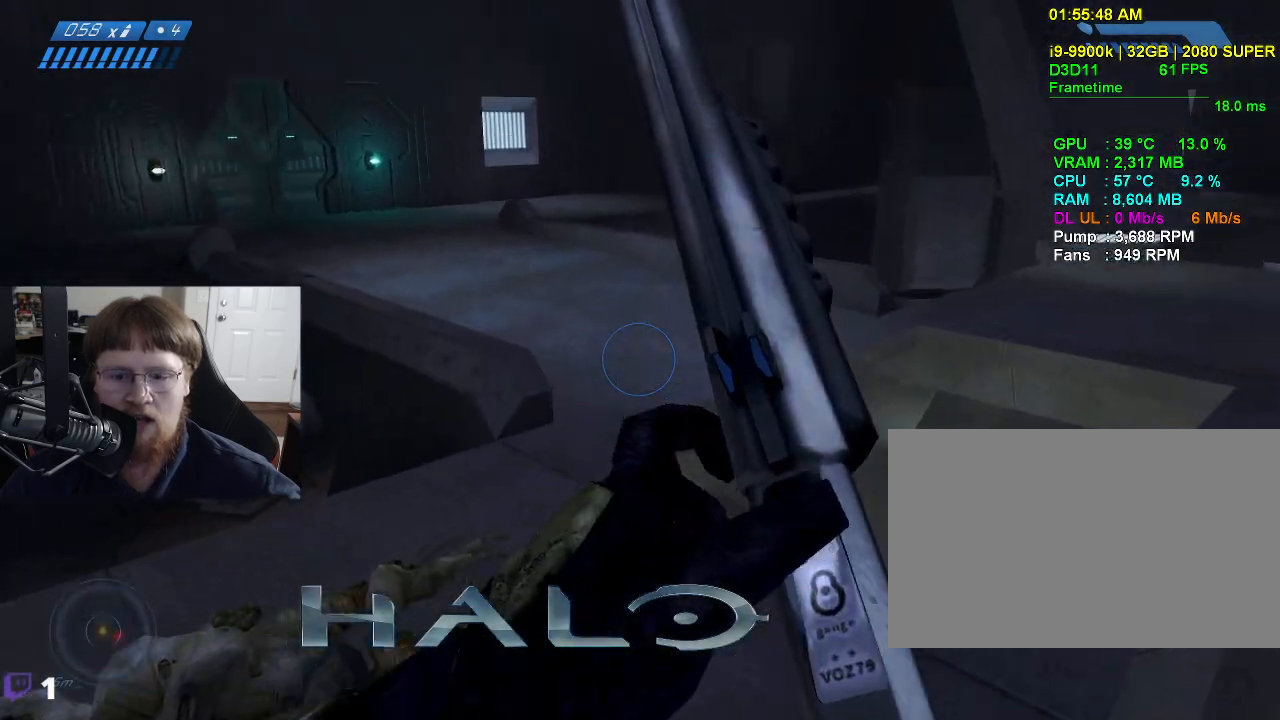
{"keys": ["w"], "events": []}